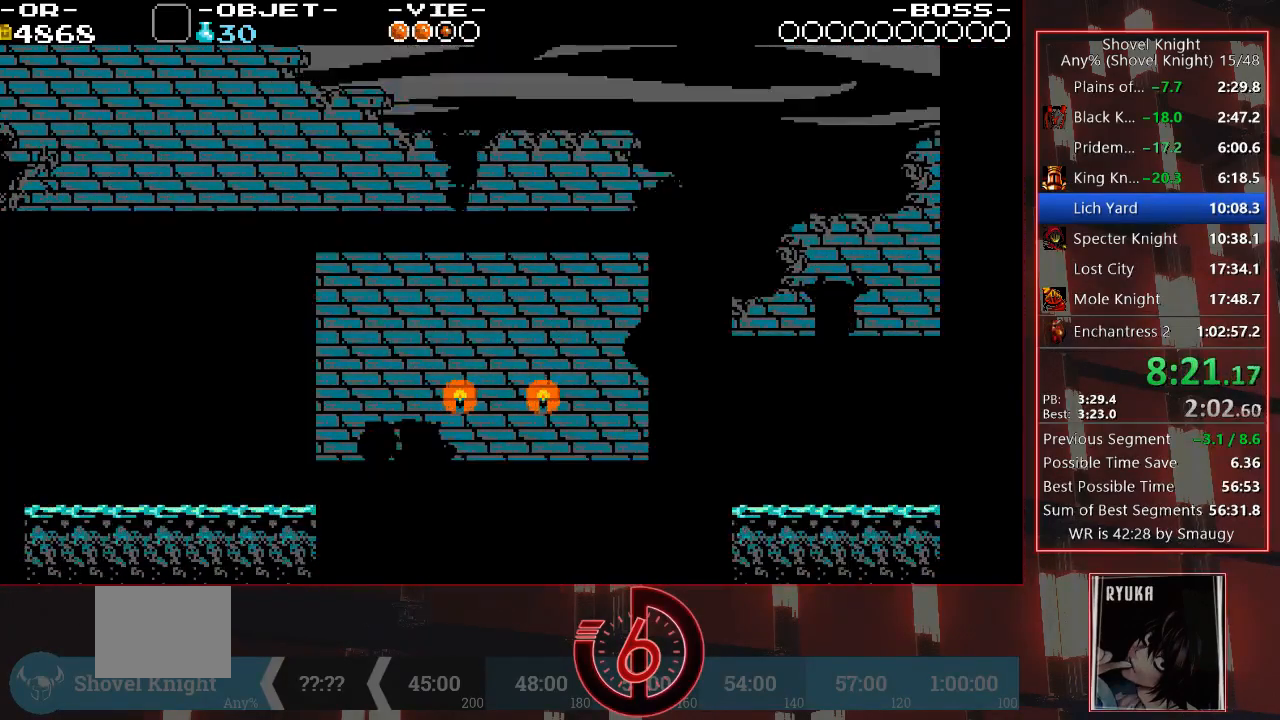
Gameplay with a controller (PlayStation layout); each line is a JSON object with the inputs held at the frame after it. "events" lists button and stick changes between this image and that frame as [ms after this image, input, new state], when the widget could be followed in between. Not read: L3 R3.
{"buttons": ["DPAD_DOWN", "DPAD_RIGHT"], "left_stick": "center", "right_stick": "center", "events": [[67, "DPAD_DOWN", "down"], [100, "CROSS", "down"], [367, "CROSS", "up"]]}
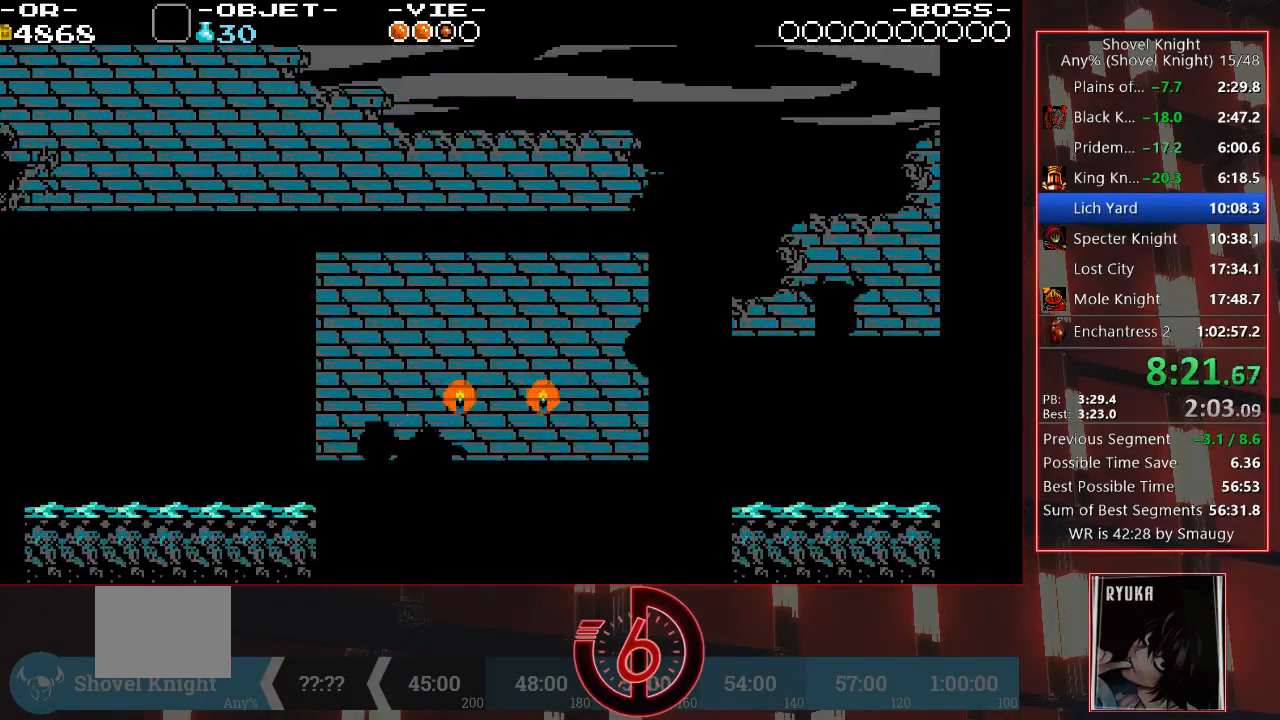
{"buttons": ["DPAD_DOWN", "DPAD_RIGHT"], "left_stick": "center", "right_stick": "center", "events": []}
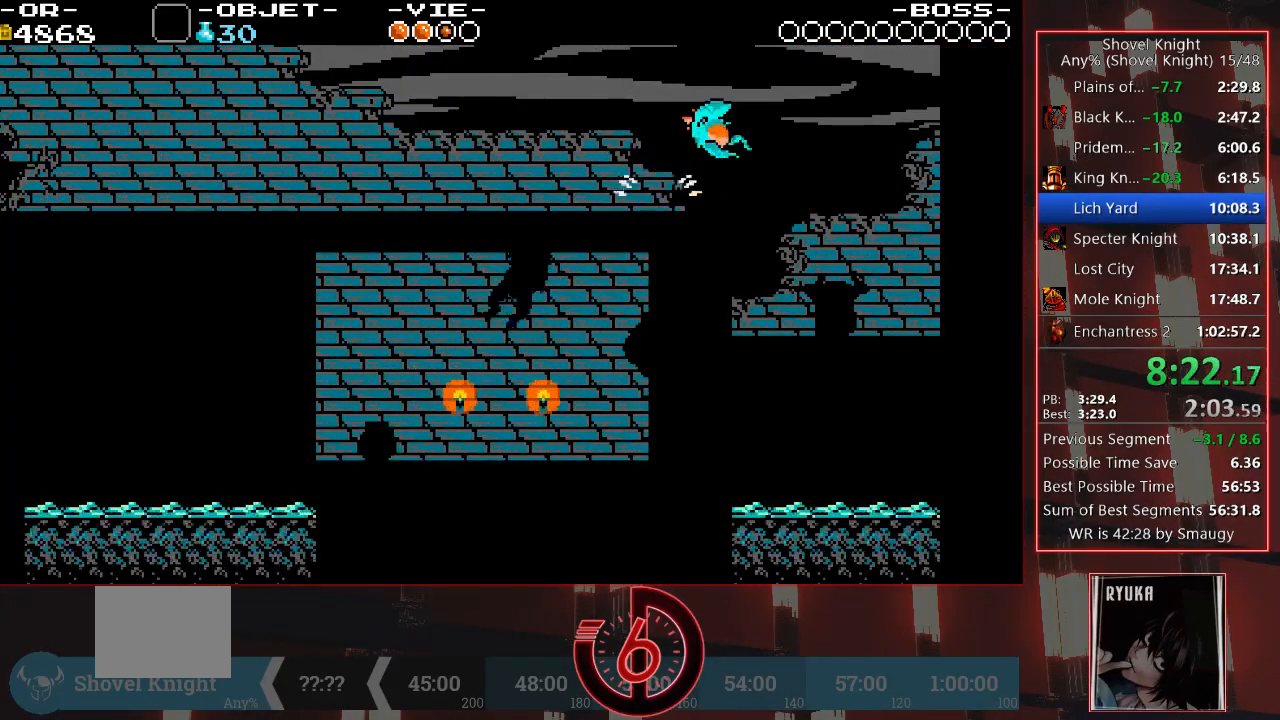
{"buttons": ["DPAD_DOWN", "DPAD_RIGHT"], "left_stick": "center", "right_stick": "center", "events": []}
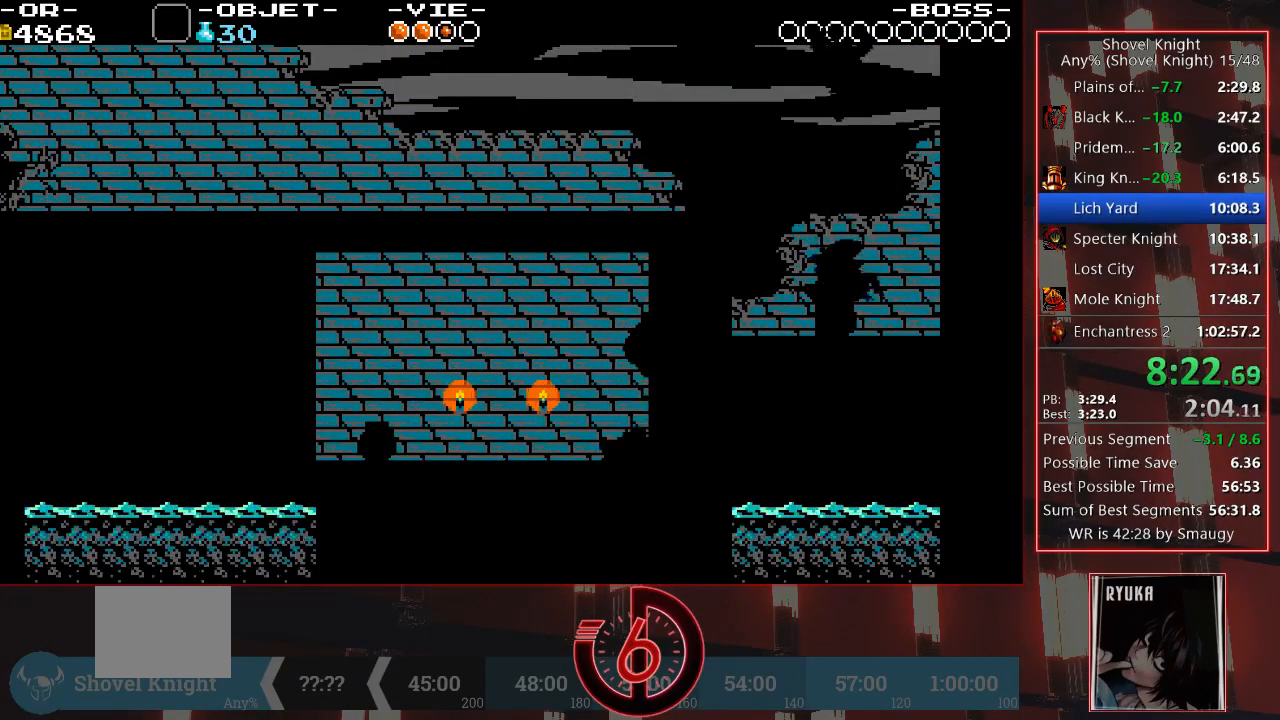
{"buttons": [], "left_stick": "center", "right_stick": "center", "events": [[250, "DPAD_DOWN", "up"], [250, "DPAD_RIGHT", "up"], [333, "SQUARE", "down"], [450, "SQUARE", "up"]]}
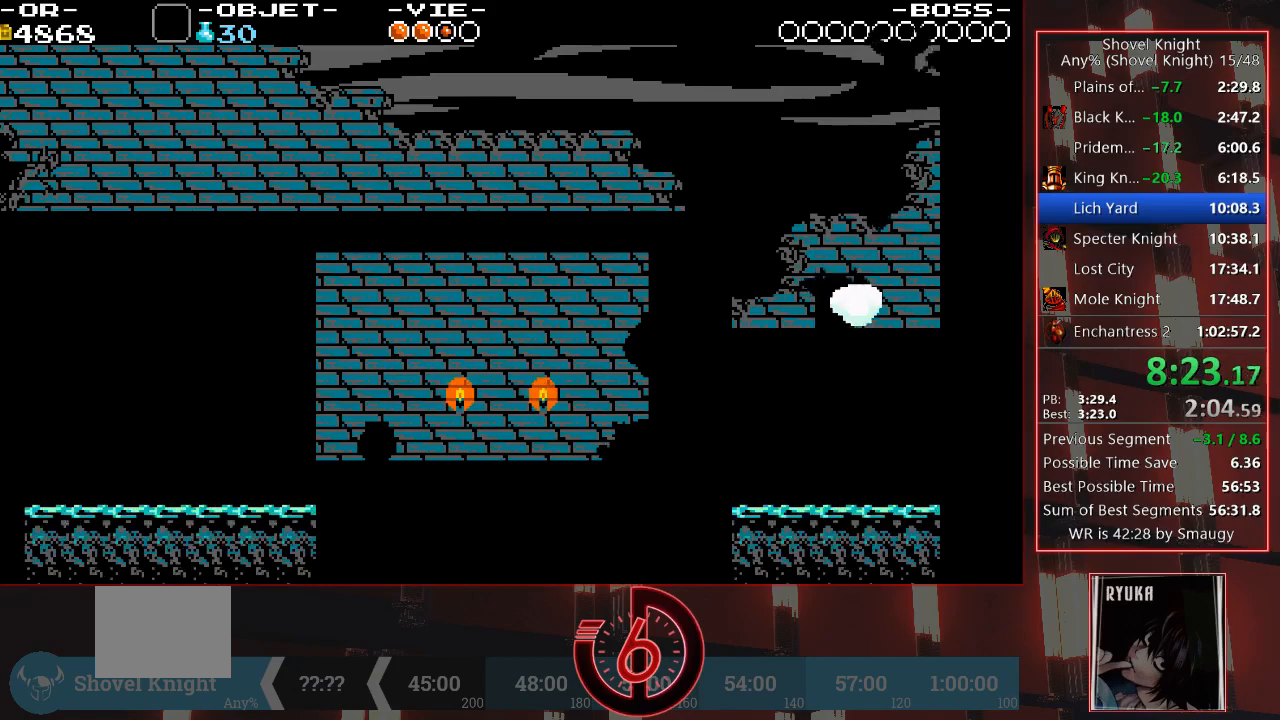
{"buttons": ["DPAD_LEFT"], "left_stick": "center", "right_stick": "center", "events": [[417, "DPAD_LEFT", "down"]]}
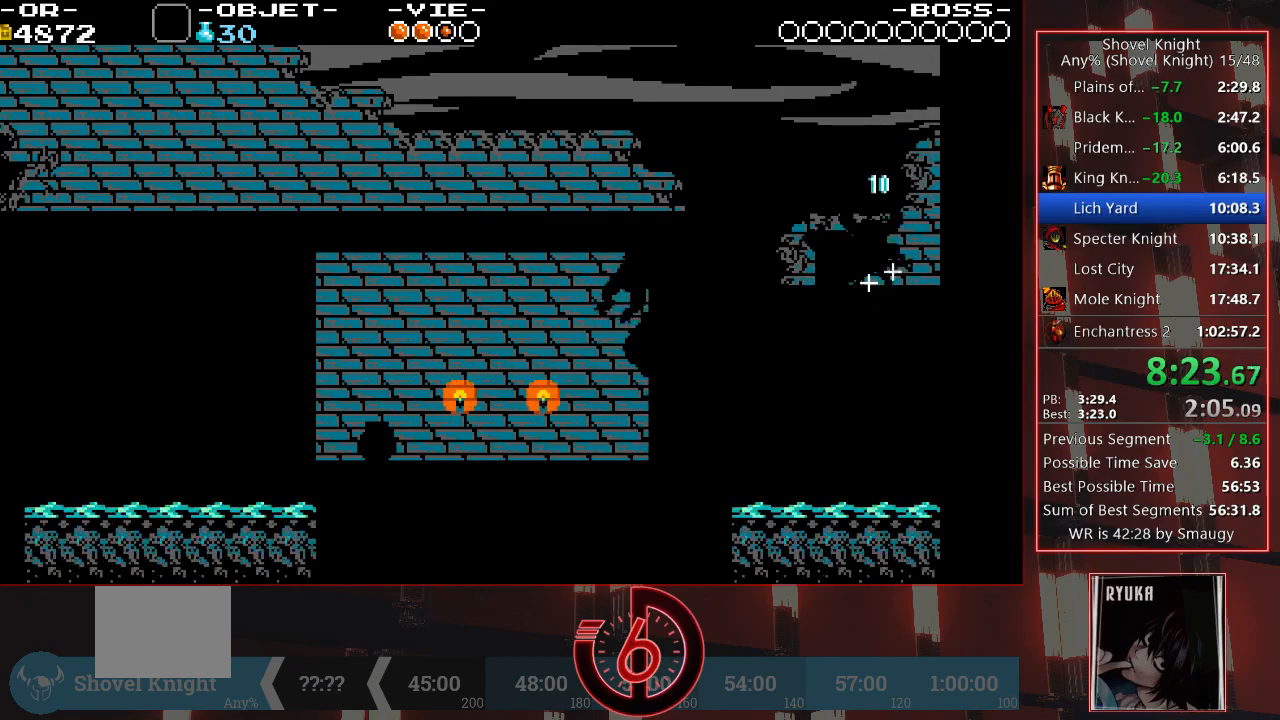
{"buttons": [], "left_stick": "center", "right_stick": "center", "events": [[17, "DPAD_LEFT", "up"], [50, "SQUARE", "down"], [150, "SQUARE", "up"], [217, "DPAD_LEFT", "down"], [250, "CROSS", "down"], [317, "CROSS", "up"], [383, "DPAD_LEFT", "up"]]}
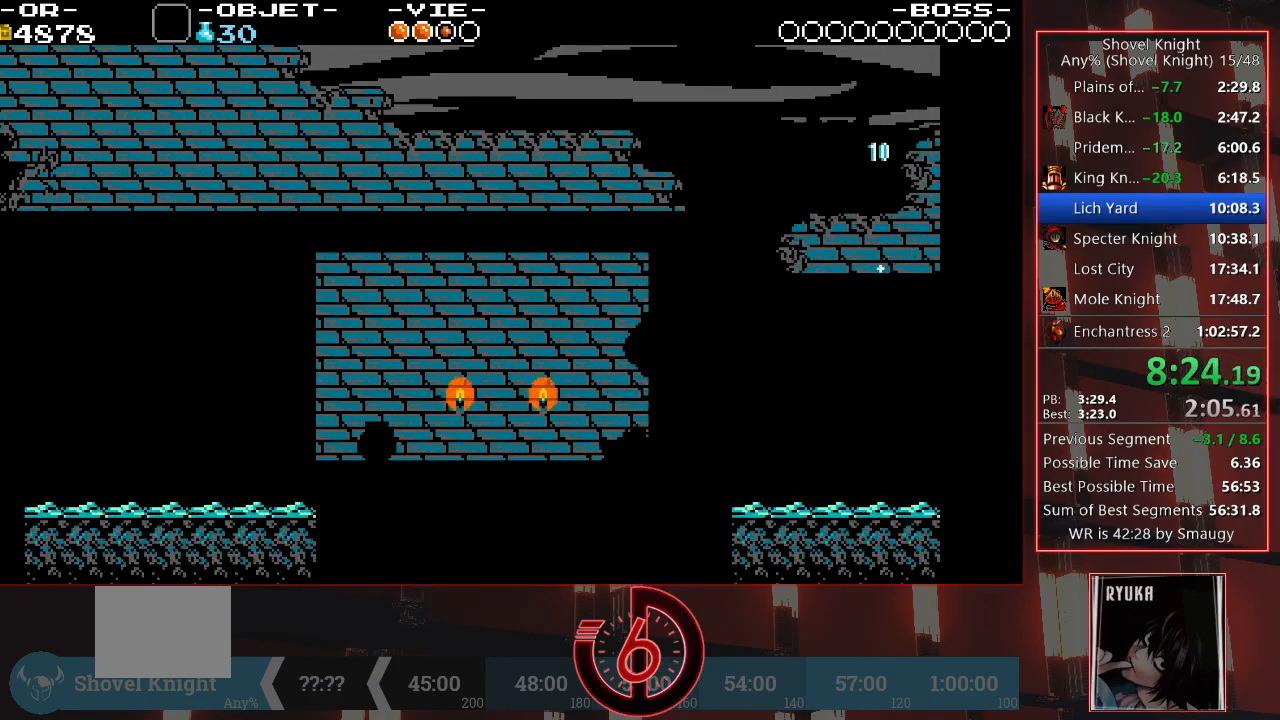
{"buttons": [], "left_stick": "center", "right_stick": "center", "events": [[17, "DPAD_LEFT", "down"], [100, "SQUARE", "down"], [133, "DPAD_LEFT", "up"], [200, "SQUARE", "up"], [350, "CROSS", "down"], [433, "CROSS", "up"]]}
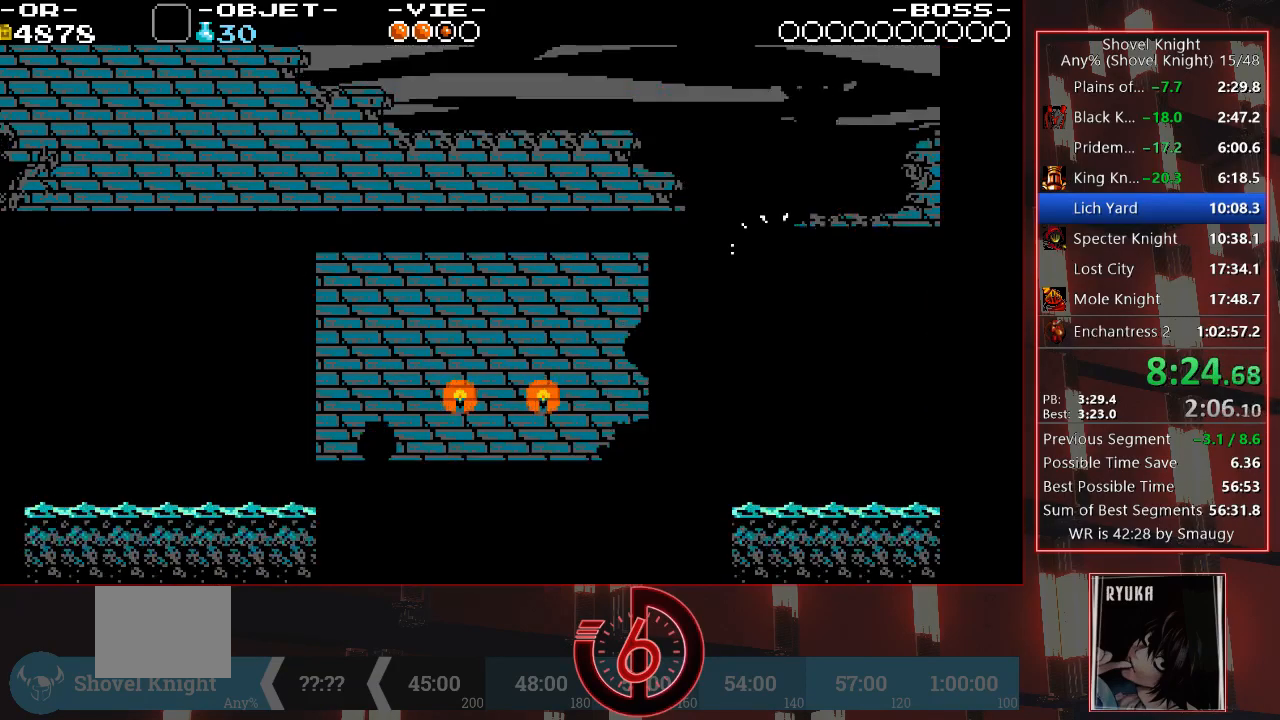
{"buttons": ["CROSS", "DPAD_LEFT"], "left_stick": "center", "right_stick": "center", "events": [[133, "DPAD_LEFT", "down"], [333, "SQUARE", "down"], [417, "SQUARE", "up"], [483, "CROSS", "down"]]}
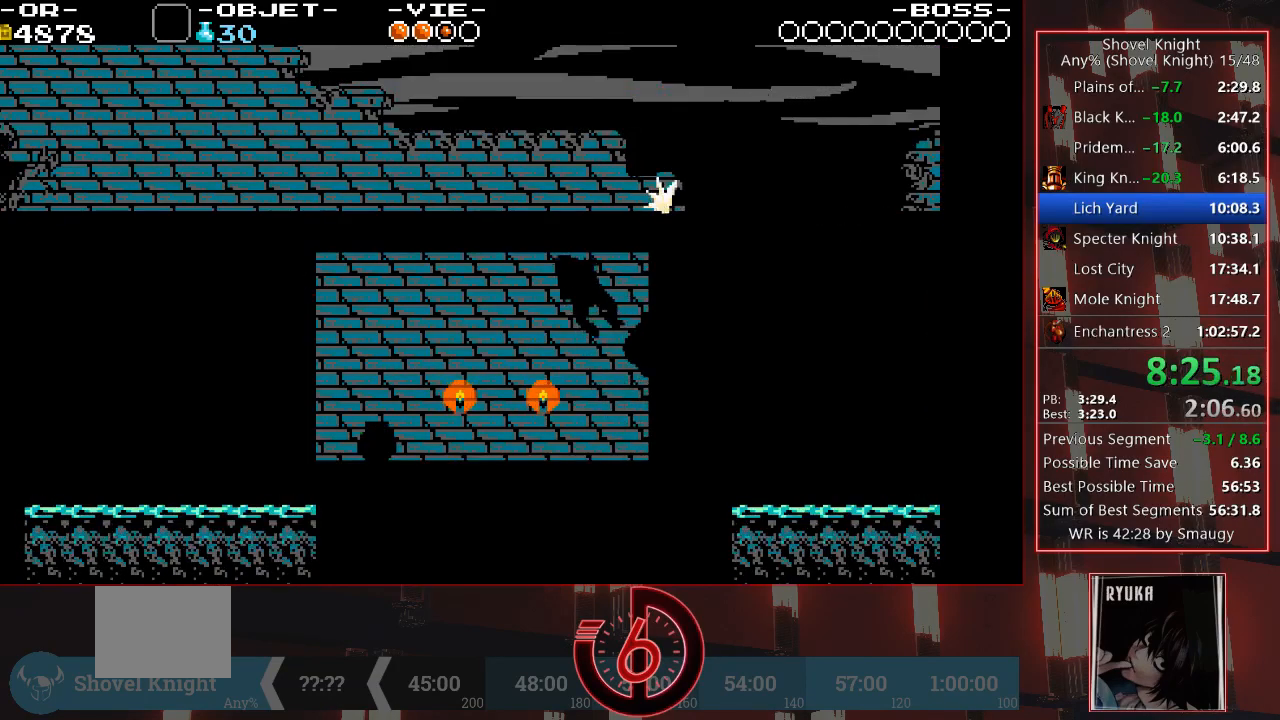
{"buttons": ["DPAD_LEFT"], "left_stick": "center", "right_stick": "center", "events": [[83, "CROSS", "up"], [400, "SQUARE", "down"], [500, "SQUARE", "up"]]}
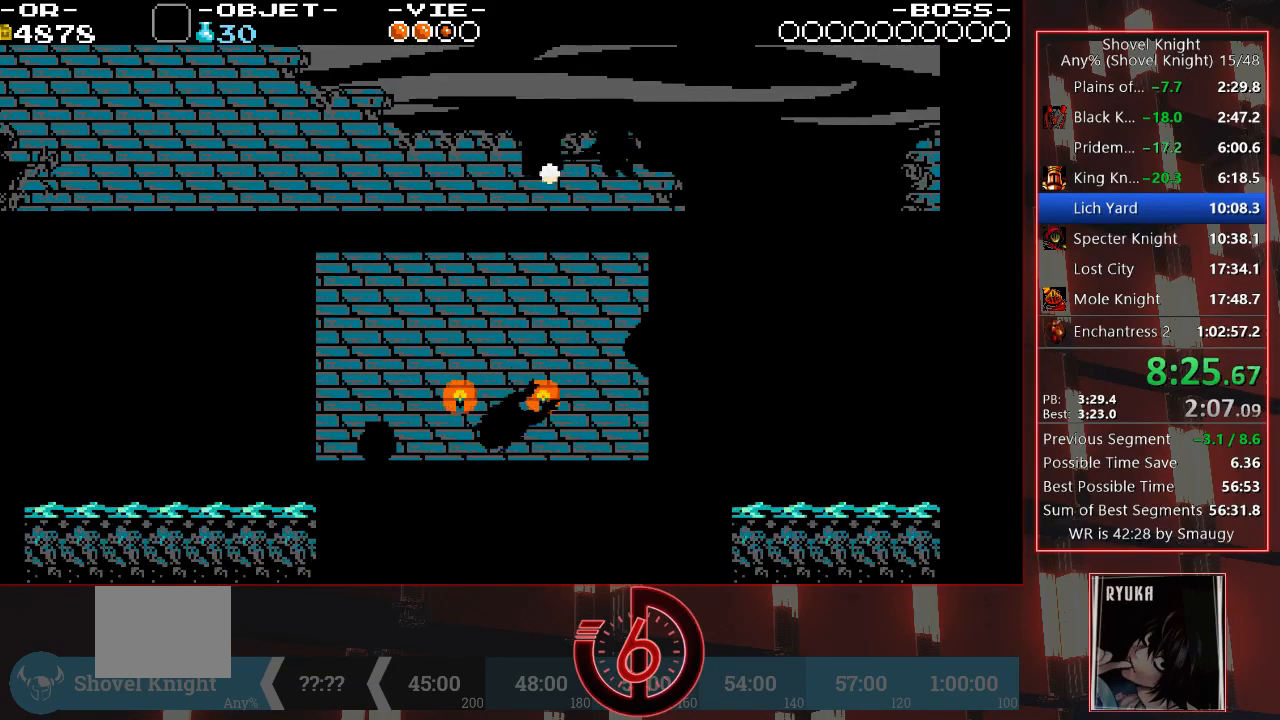
{"buttons": ["DPAD_LEFT"], "left_stick": "center", "right_stick": "center", "events": [[50, "CROSS", "down"], [150, "CROSS", "up"], [417, "SQUARE", "down"], [500, "SQUARE", "up"]]}
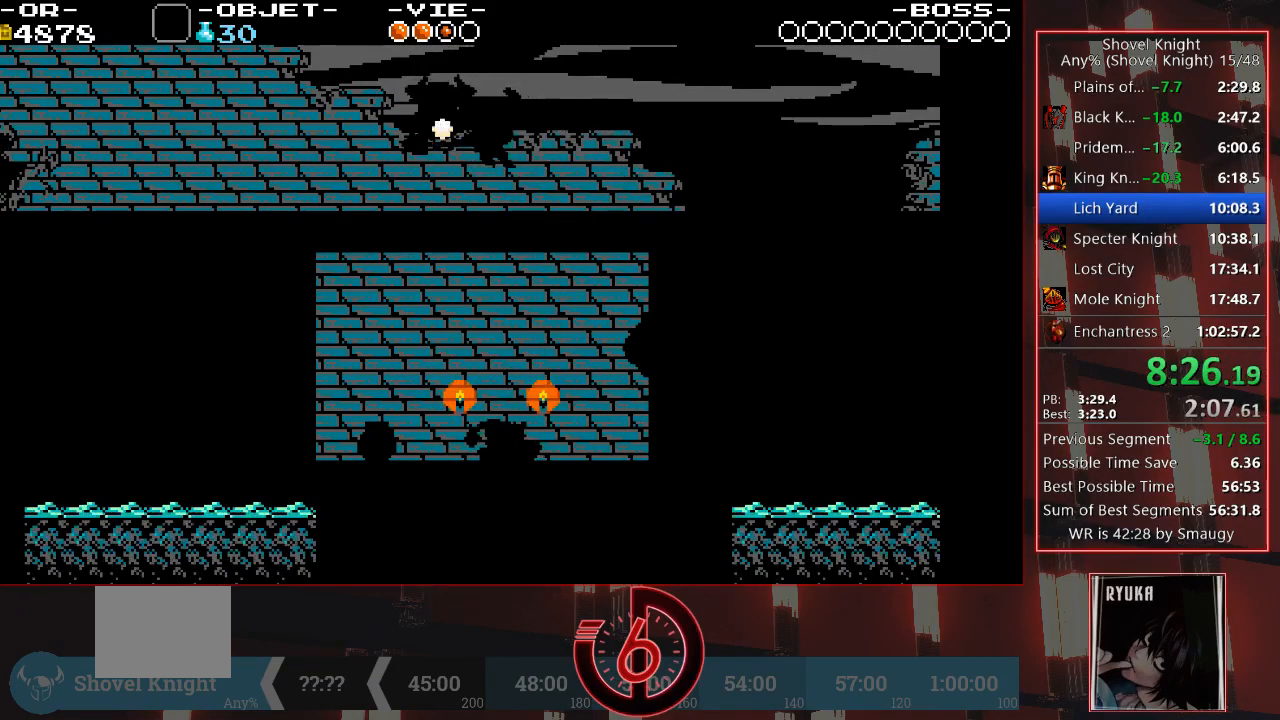
{"buttons": ["DPAD_LEFT"], "left_stick": "center", "right_stick": "center", "events": [[100, "CROSS", "down"], [200, "CROSS", "up"]]}
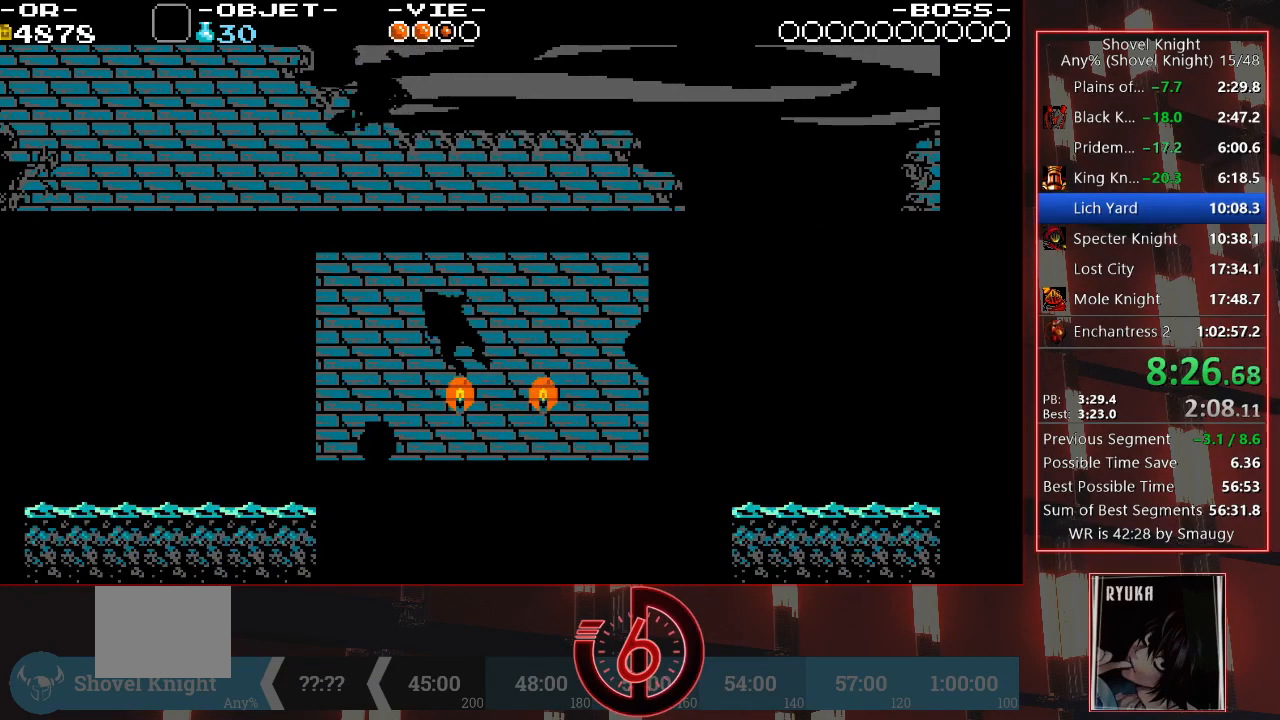
{"buttons": ["DPAD_LEFT"], "left_stick": "center", "right_stick": "center", "events": [[183, "SQUARE", "down"], [267, "SQUARE", "up"]]}
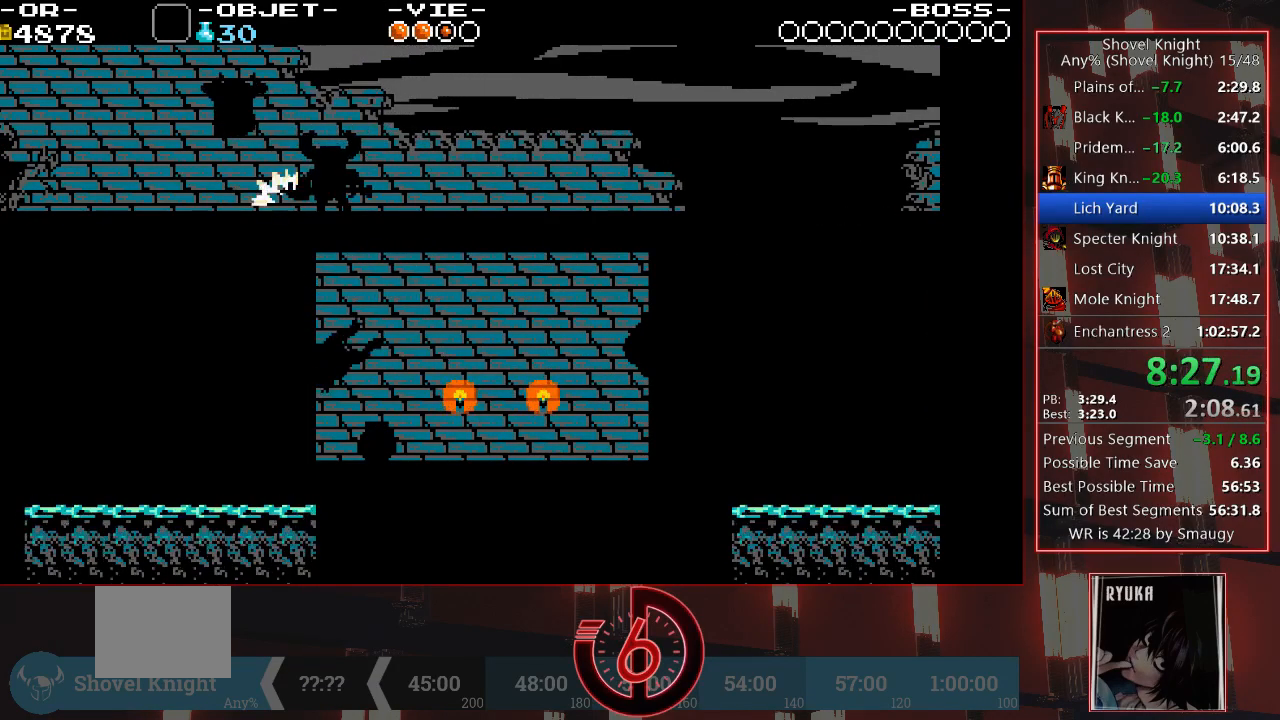
{"buttons": [], "left_stick": "center", "right_stick": "center", "events": [[500, "DPAD_LEFT", "up"]]}
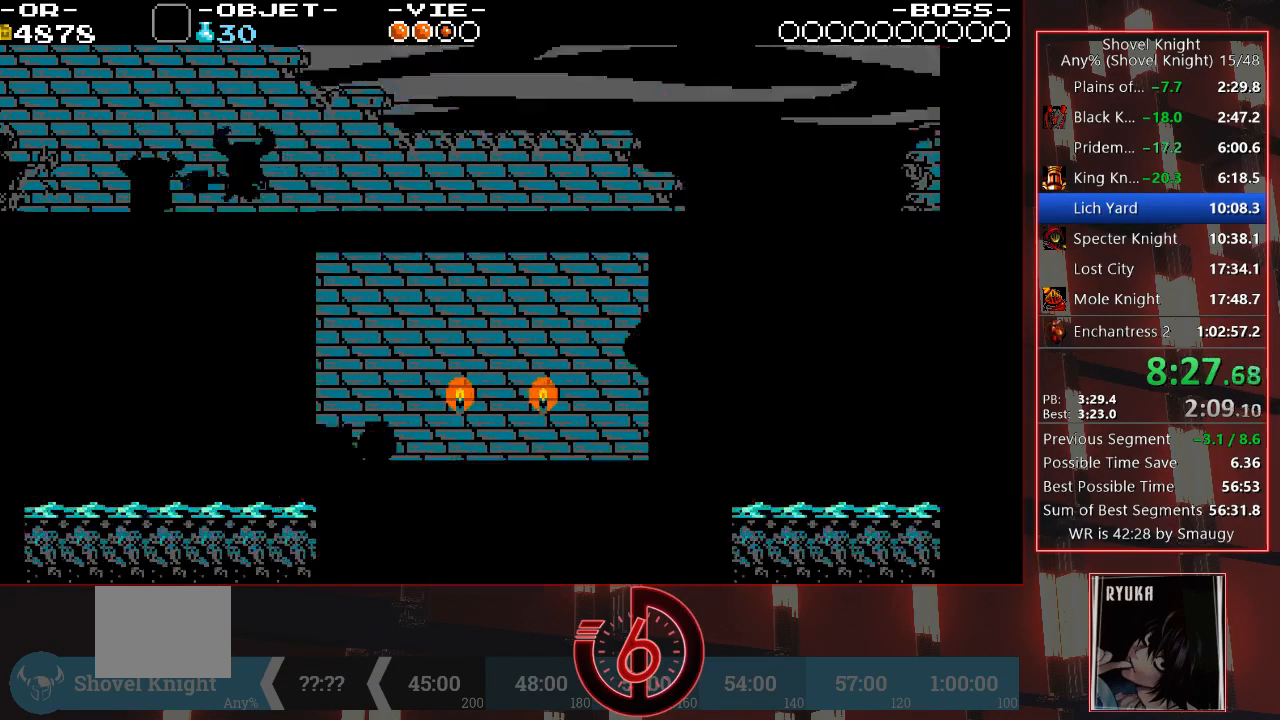
{"buttons": [], "left_stick": "center", "right_stick": "center", "events": []}
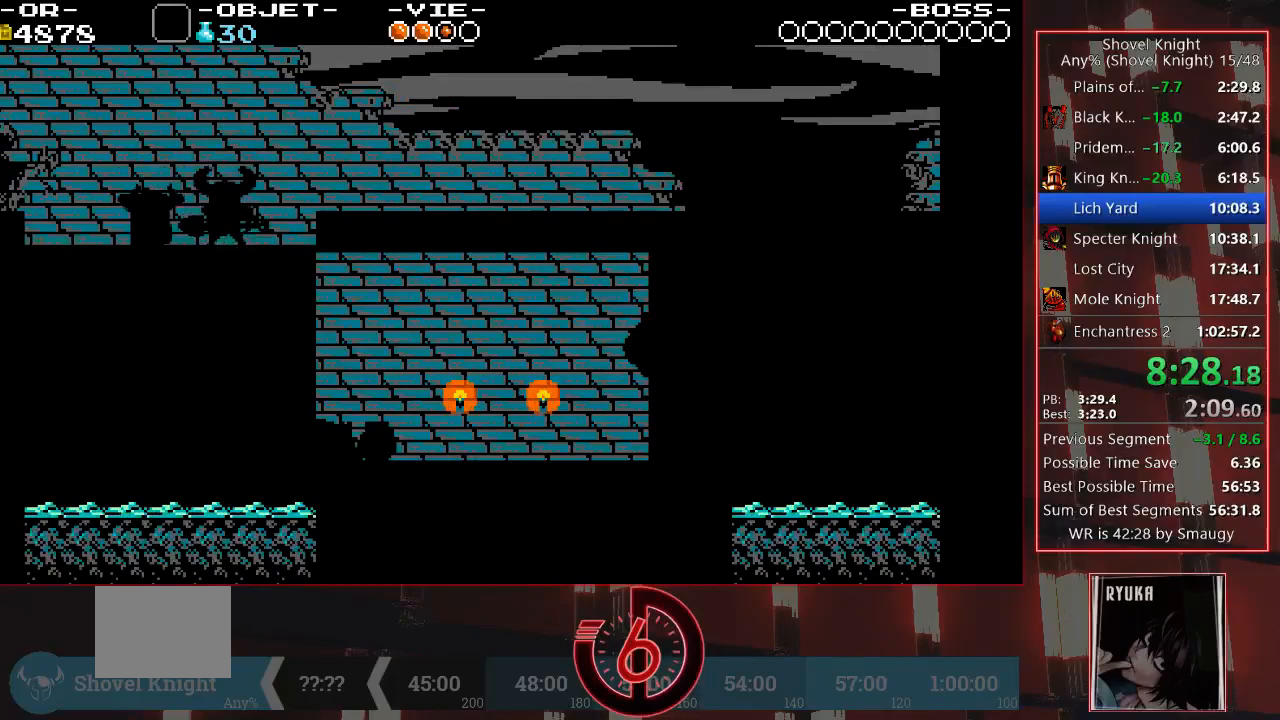
{"buttons": [], "left_stick": "center", "right_stick": "center", "events": [[150, "DPAD_LEFT", "down"], [350, "DPAD_LEFT", "up"]]}
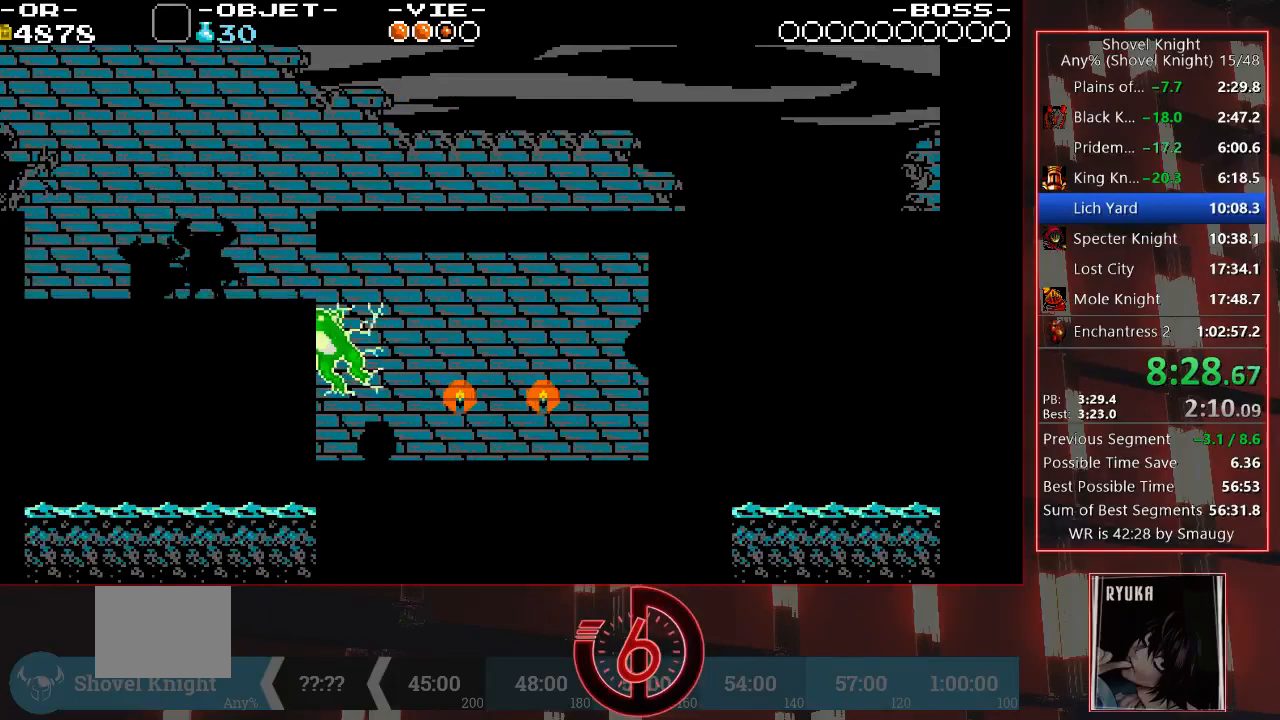
{"buttons": [], "left_stick": "center", "right_stick": "center", "events": []}
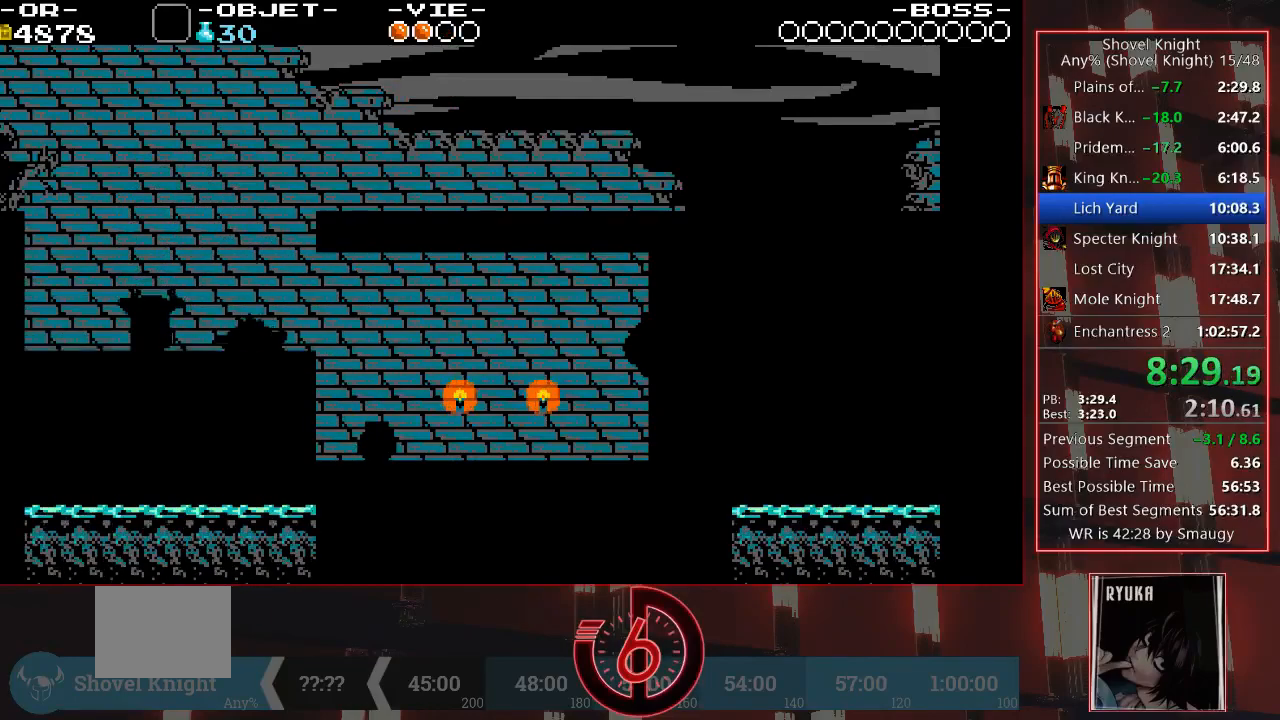
{"buttons": ["DPAD_RIGHT"], "left_stick": "center", "right_stick": "center", "events": [[67, "CROSS", "down"], [217, "CROSS", "up"], [217, "DPAD_RIGHT", "down"]]}
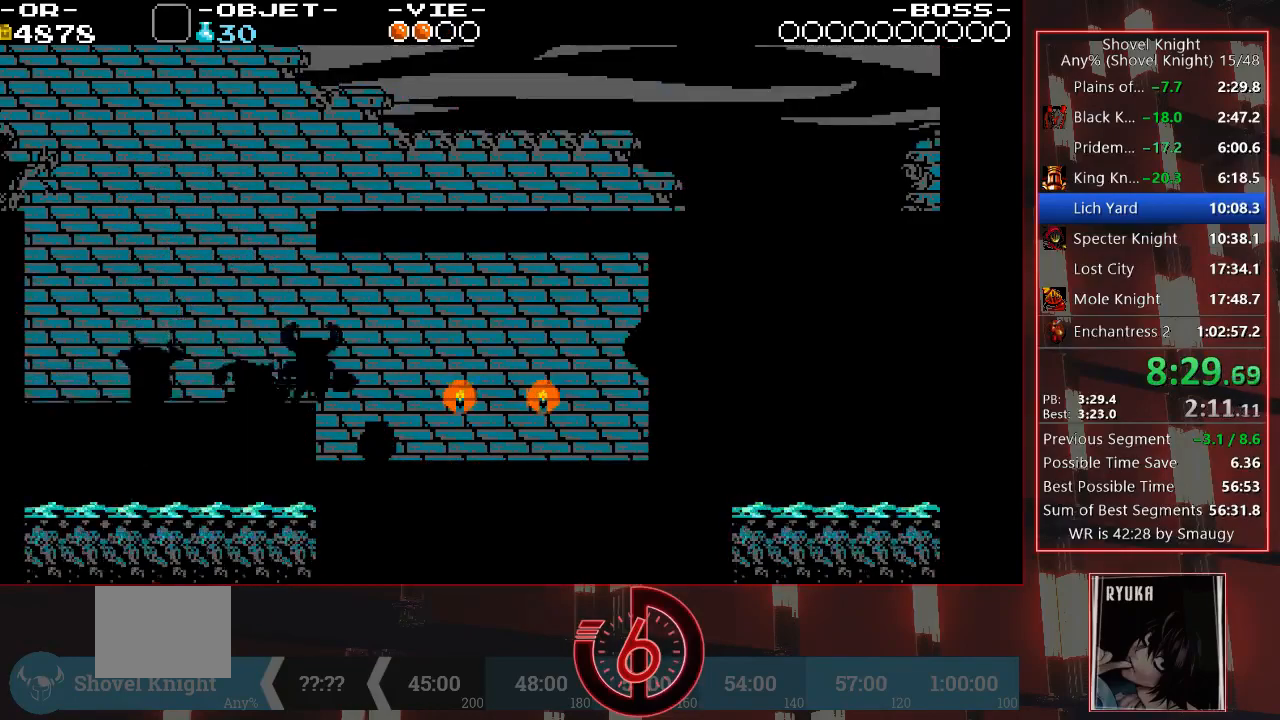
{"buttons": ["CROSS", "DPAD_RIGHT"], "left_stick": "center", "right_stick": "center", "events": [[467, "CROSS", "down"]]}
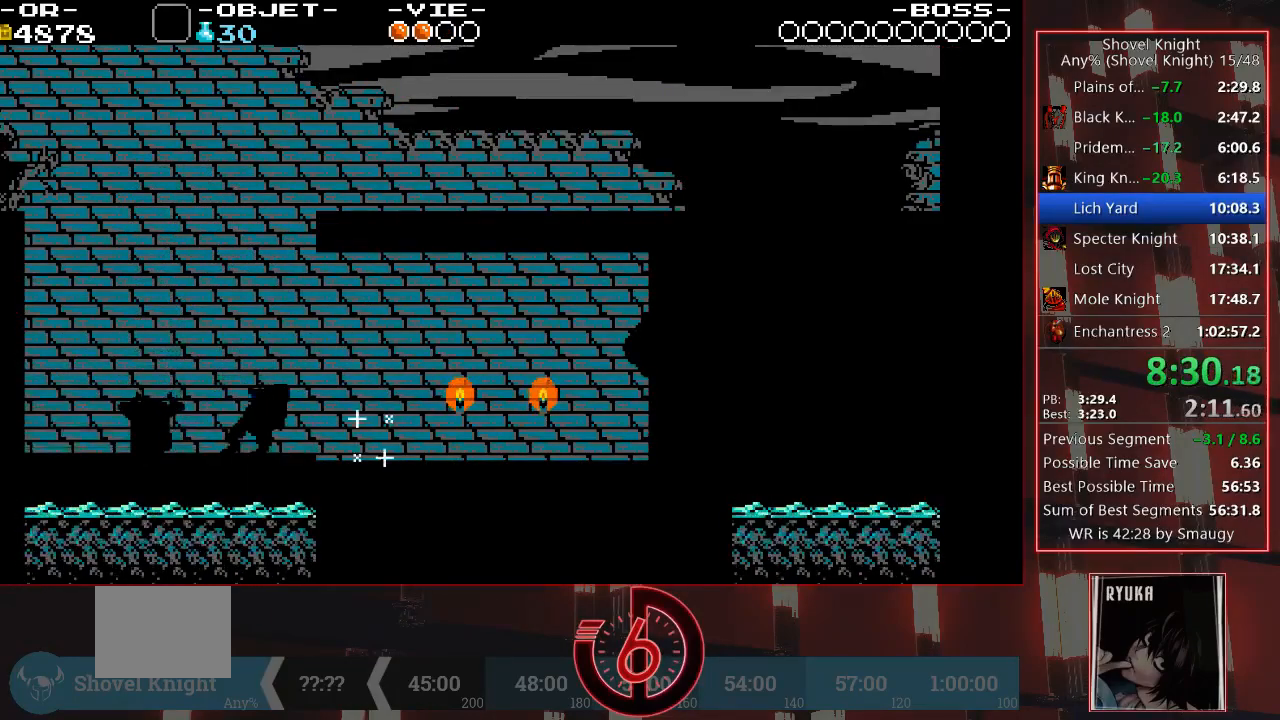
{"buttons": ["DPAD_DOWN", "DPAD_RIGHT"], "left_stick": "center", "right_stick": "center", "events": [[17, "DPAD_DOWN", "down"], [50, "CROSS", "up"], [167, "DPAD_RIGHT", "up"], [483, "DPAD_RIGHT", "down"]]}
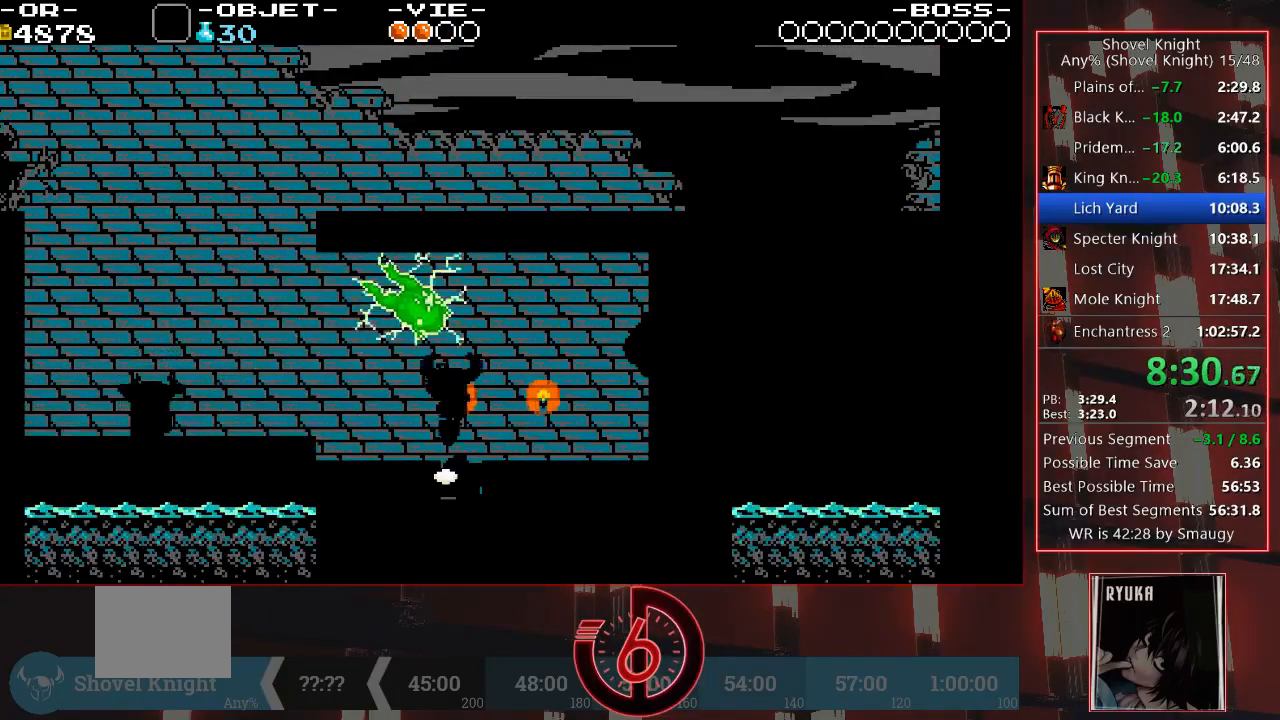
{"buttons": [], "left_stick": "center", "right_stick": "center", "events": [[150, "DPAD_RIGHT", "up"], [367, "DPAD_DOWN", "up"]]}
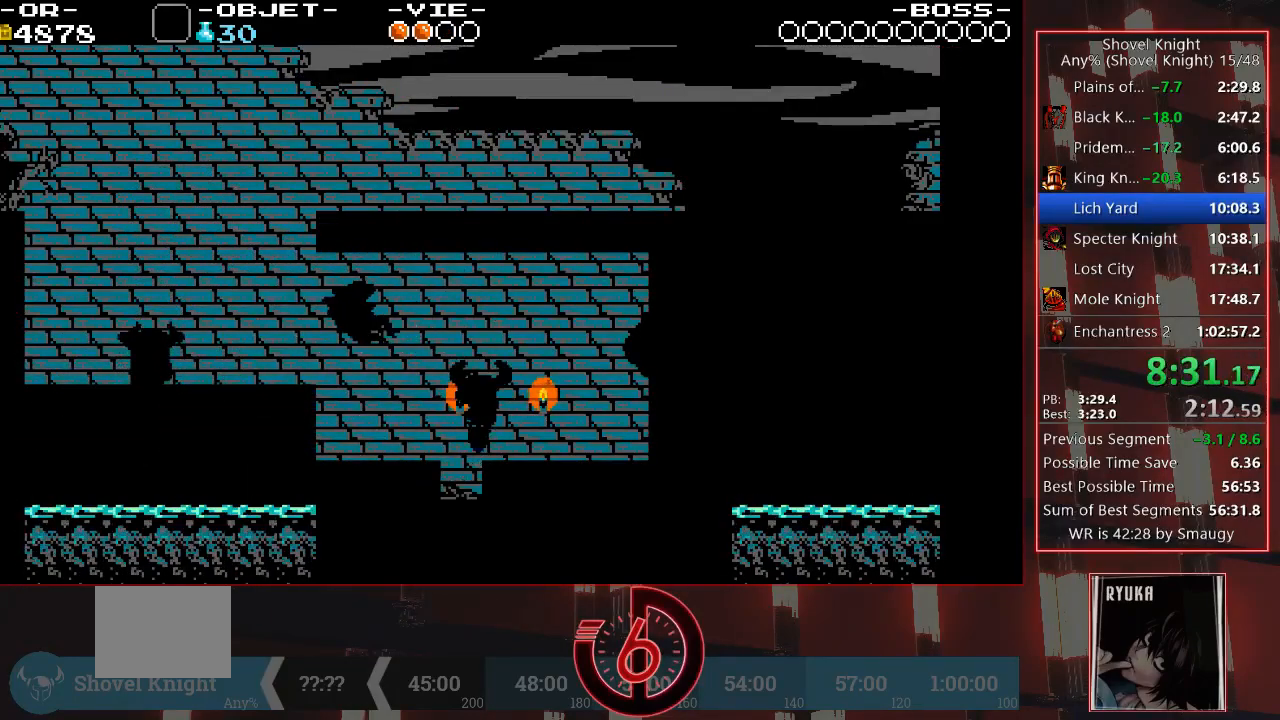
{"buttons": [], "left_stick": "center", "right_stick": "center", "events": [[167, "DPAD_DOWN", "down"], [167, "DPAD_LEFT", "down"], [250, "DPAD_LEFT", "up"], [283, "DPAD_DOWN", "up"]]}
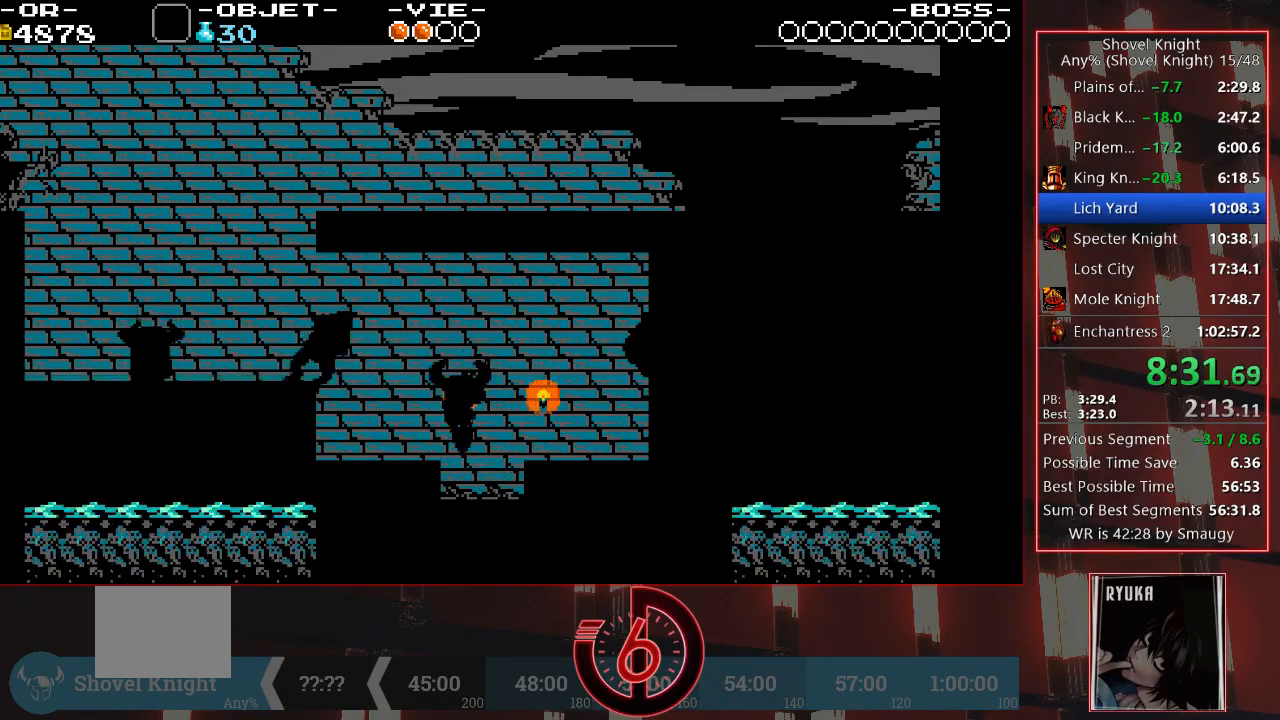
{"buttons": ["DPAD_RIGHT"], "left_stick": "center", "right_stick": "center", "events": [[500, "DPAD_RIGHT", "down"]]}
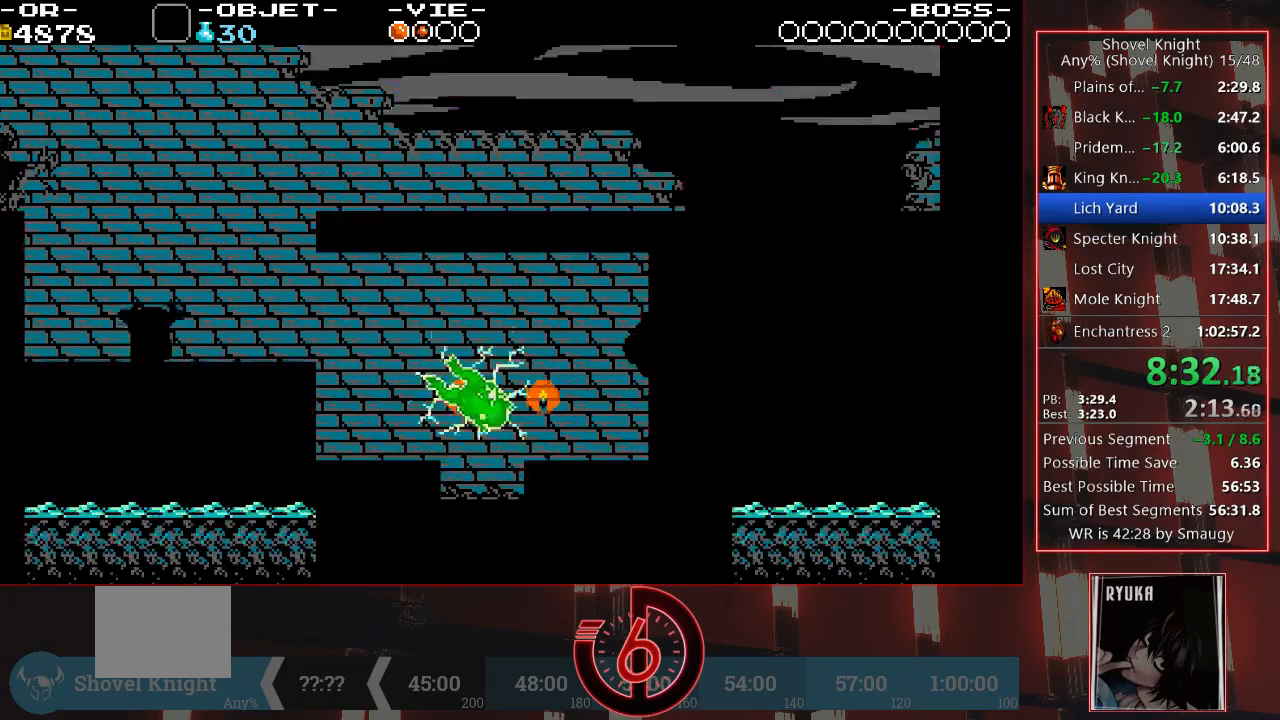
{"buttons": ["DPAD_RIGHT"], "left_stick": "center", "right_stick": "center", "events": [[33, "DPAD_DOWN", "down"], [67, "DPAD_DOWN", "up"], [167, "DPAD_RIGHT", "up"], [367, "DPAD_RIGHT", "down"]]}
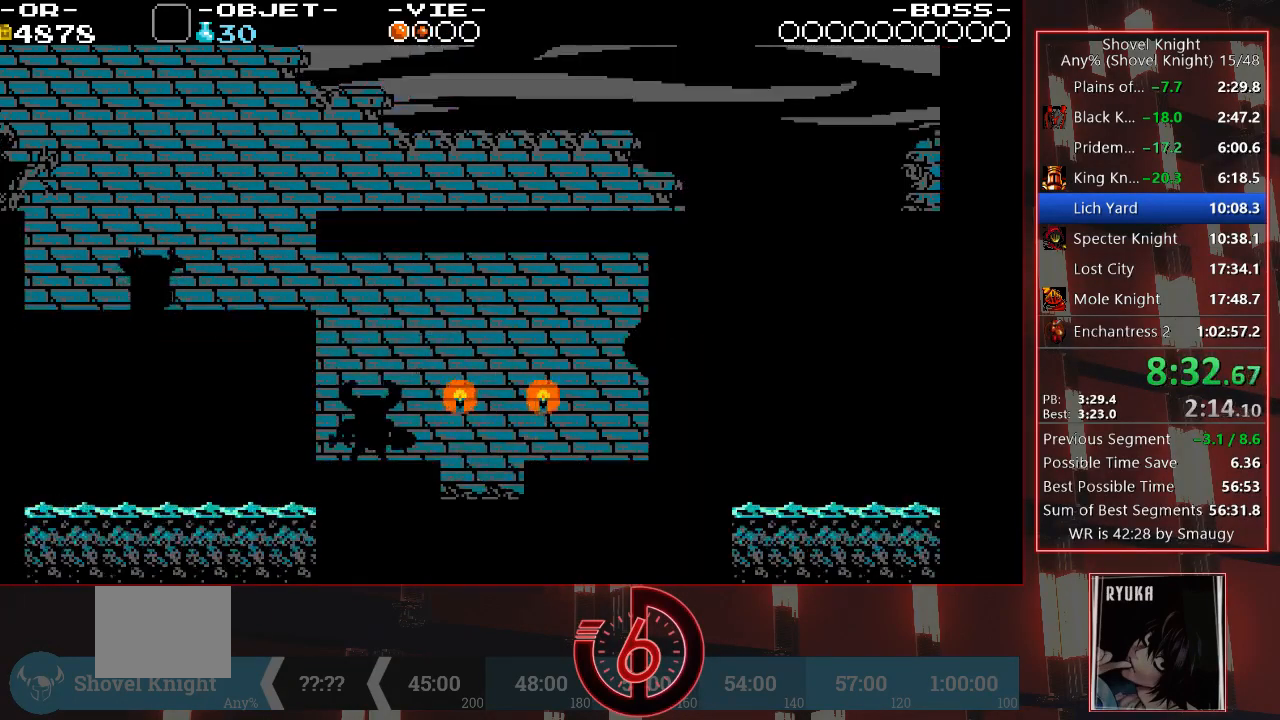
{"buttons": ["DPAD_RIGHT"], "left_stick": "center", "right_stick": "center", "events": []}
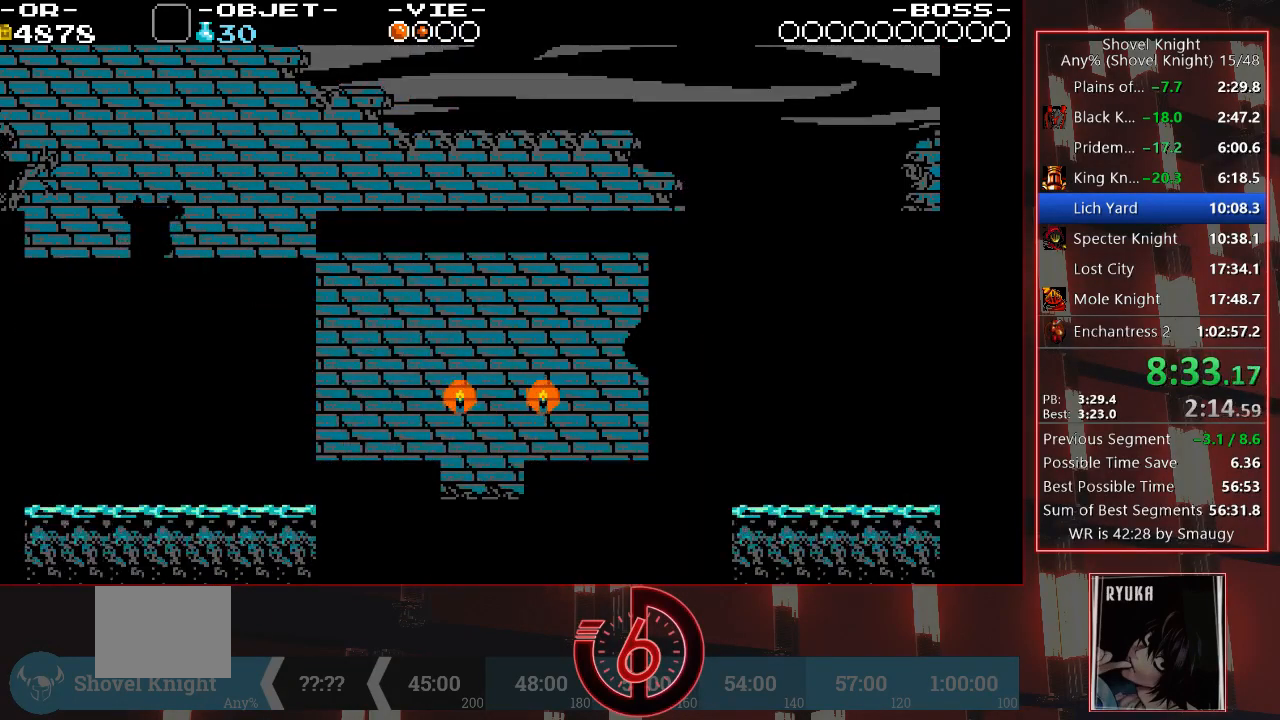
{"buttons": [], "left_stick": "center", "right_stick": "center", "events": [[167, "DPAD_RIGHT", "up"], [233, "DPAD_LEFT", "down"], [367, "DPAD_LEFT", "up"]]}
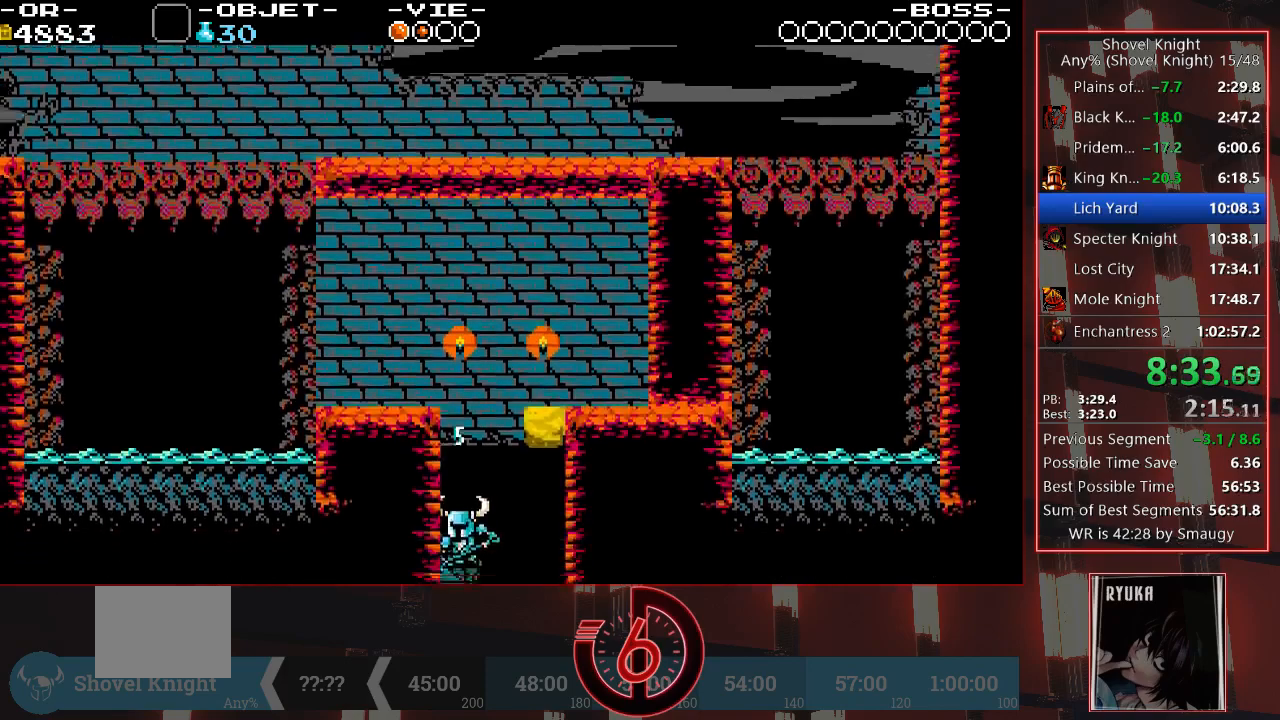
{"buttons": [], "left_stick": "center", "right_stick": "down", "events": [[33, "right_stick", "down"]]}
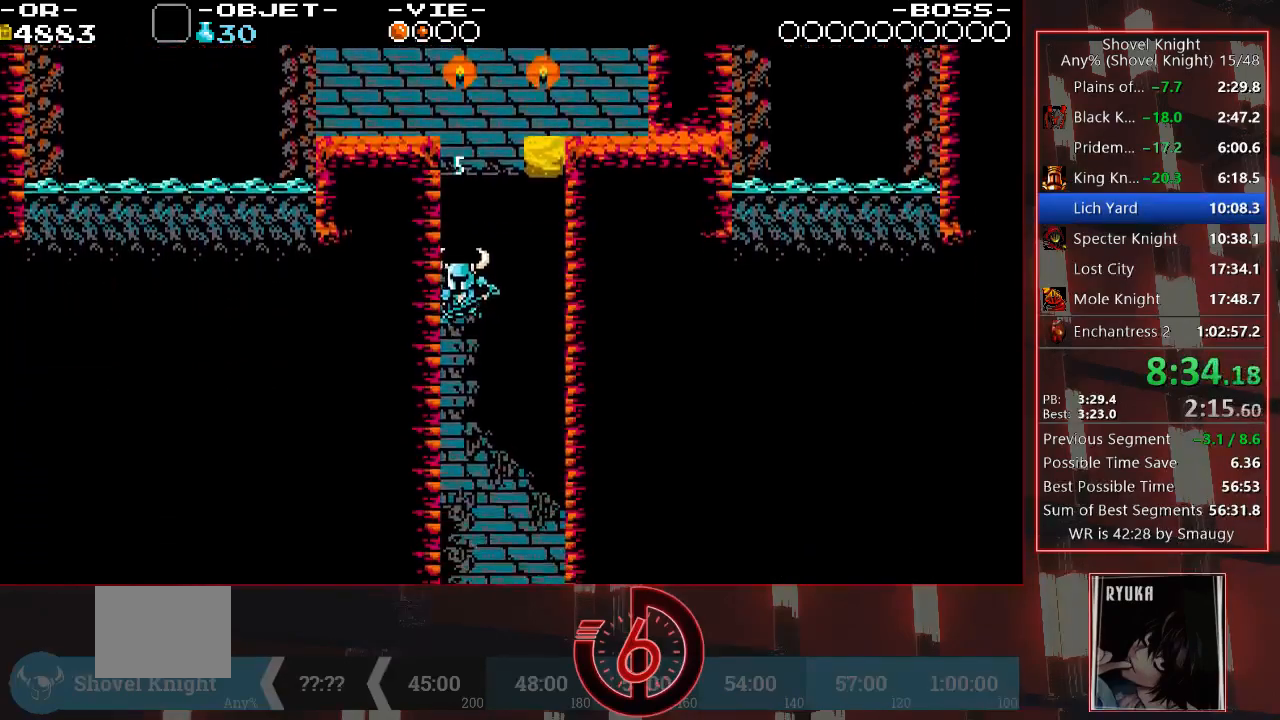
{"buttons": [], "left_stick": "center", "right_stick": "down", "events": []}
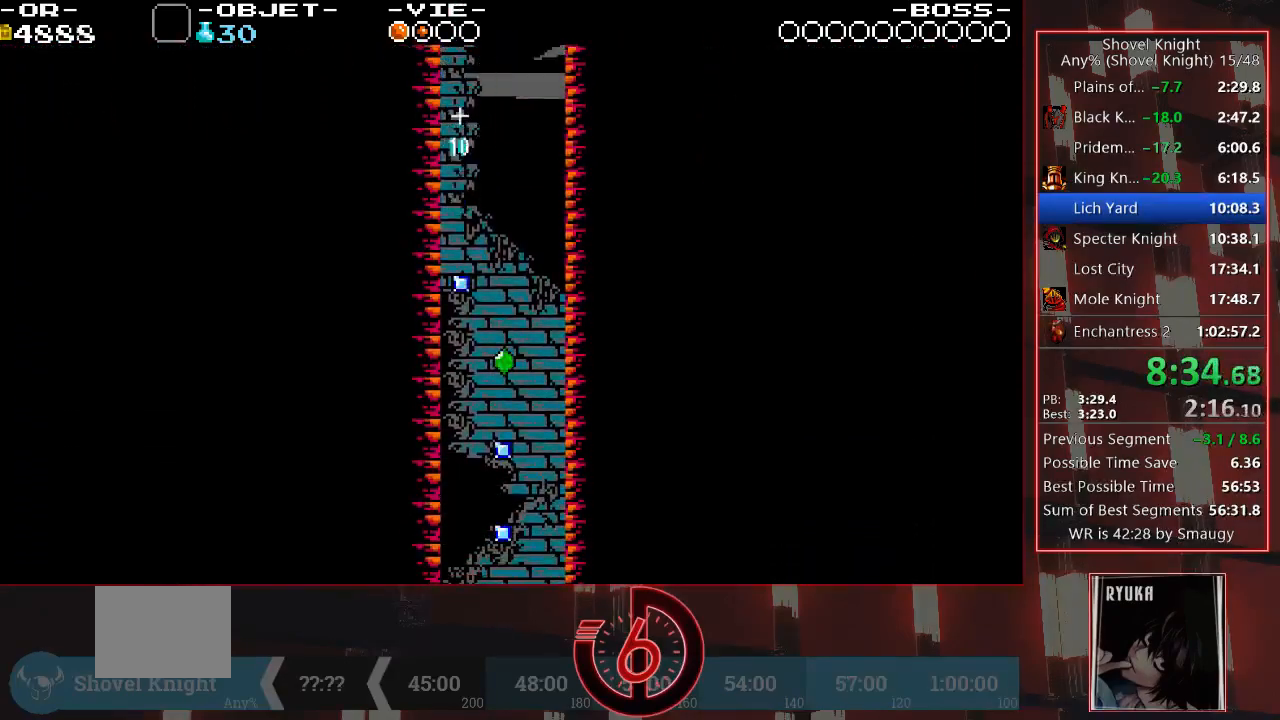
{"buttons": [], "left_stick": "center", "right_stick": "down", "events": [[167, "DPAD_RIGHT", "down"], [233, "DPAD_RIGHT", "up"]]}
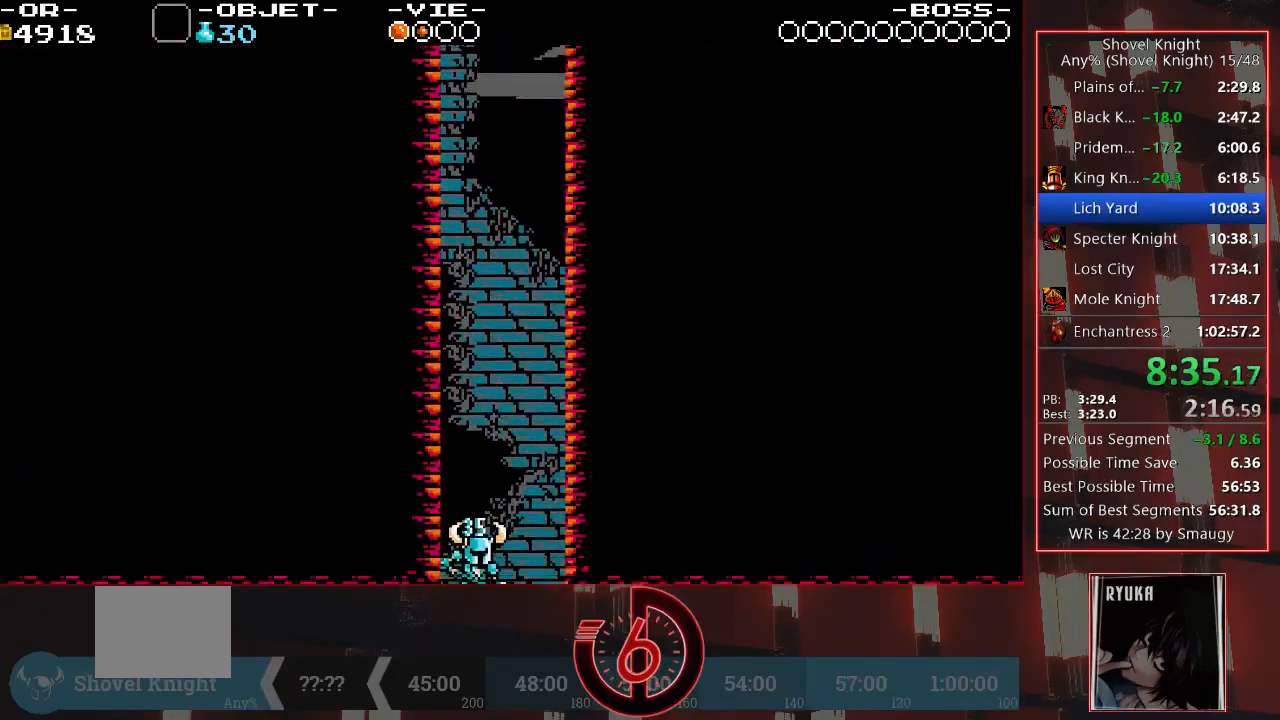
{"buttons": [], "left_stick": "center", "right_stick": "down", "events": []}